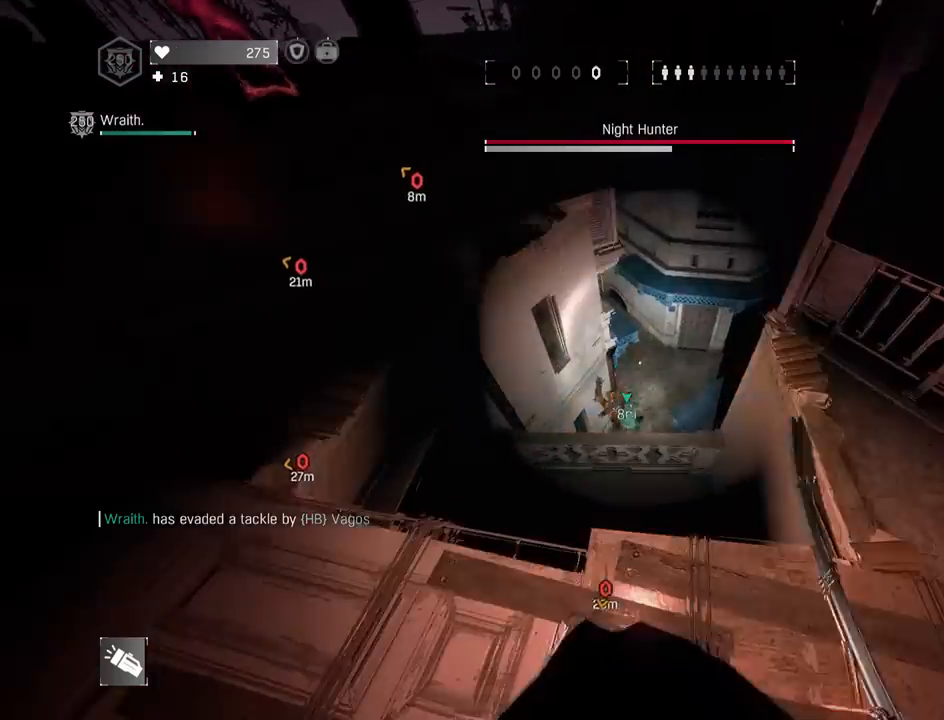
Gameplay with keyboard and mouse; each line is a JSON object with the keys and mouse buttons held at the frame after it. "events" lists presses ("down") and releases ("up") of "1", "2", "3", "4", "5", "a", "alt", "c", "caps_lock", "ctrl", "d", "e", "f", "g", "q", "r", "s", "shift", "space", "t", "tab", "v", "w", "x", "z", "mouse_left", "mouse_wheel" and "mouse_right" between this image and that frame as [ms after this image, input, new state], when the widget could be followed in between. "mouse_left", "mouse_wheel", "mouse_right" = the "left", "wheel", "right" buttons of the "mouse" list. No other keys are recorded. "wheel" means that the mouse wheel is clicked or scrolled. "mouse_move" is the direction in which the mouse moves at that frame (one of eight, or "still"), when it could be read.
{"keys": ["5", "shift"], "mouse": [], "mouse_move": "down", "events": [[283, "mouse_left", "down"], [383, "5", "down"], [383, "mouse_left", "up"]]}
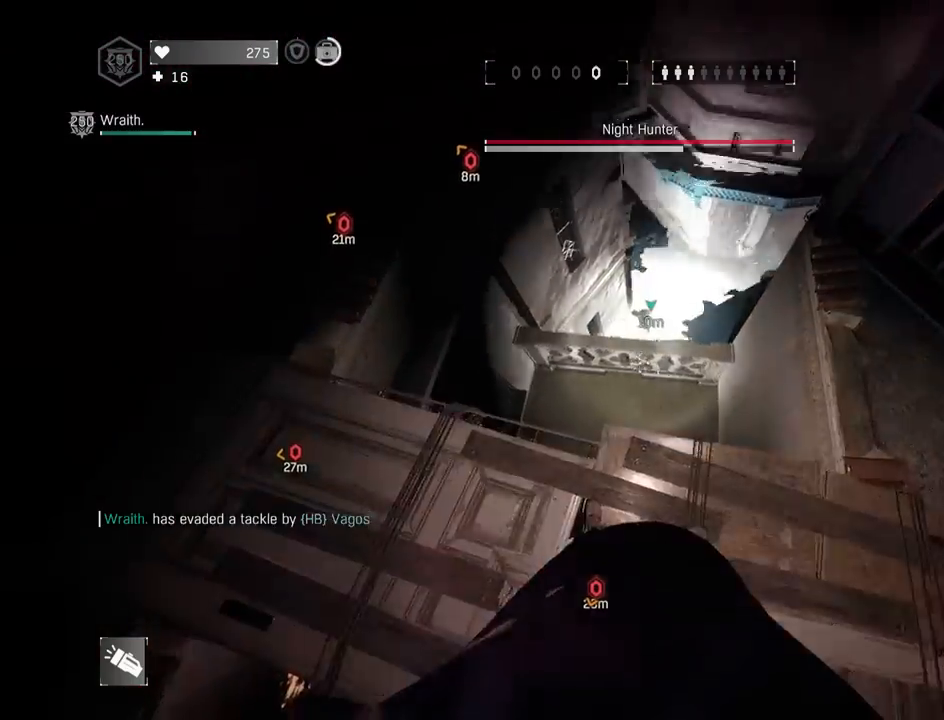
{"keys": ["shift", "z"], "mouse": ["wheel"], "mouse_move": "still", "events": [[17, "5", "up"], [17, "z", "down"], [167, "mouse_wheel", "down"], [167, "space", "down"], [300, "space", "up"]]}
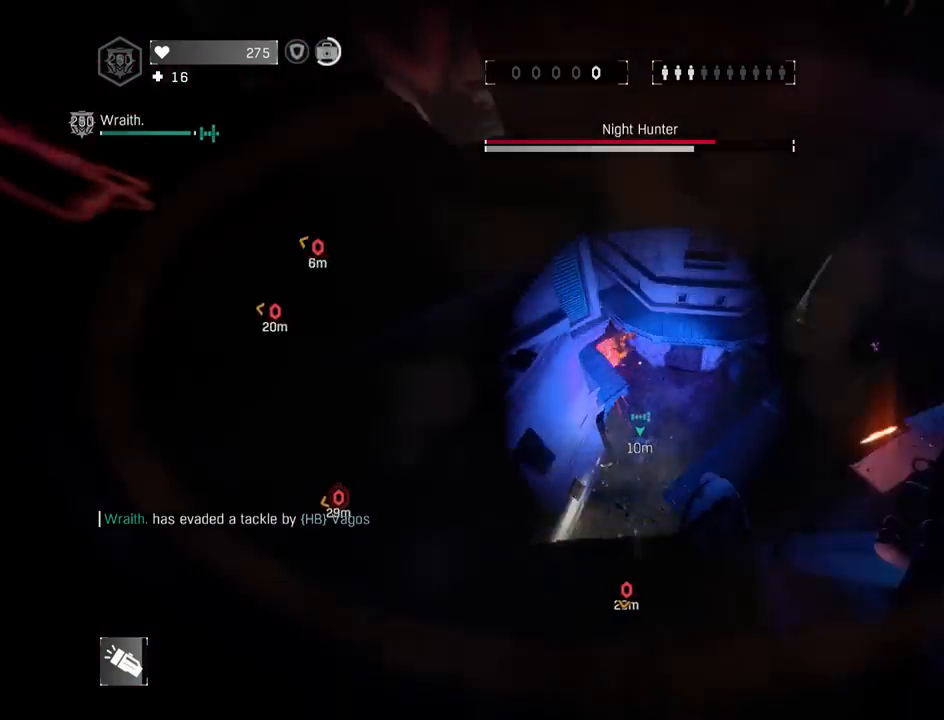
{"keys": ["shift", "z"], "mouse": ["wheel"], "mouse_move": "still", "events": [[217, "4", "down"], [367, "4", "up"]]}
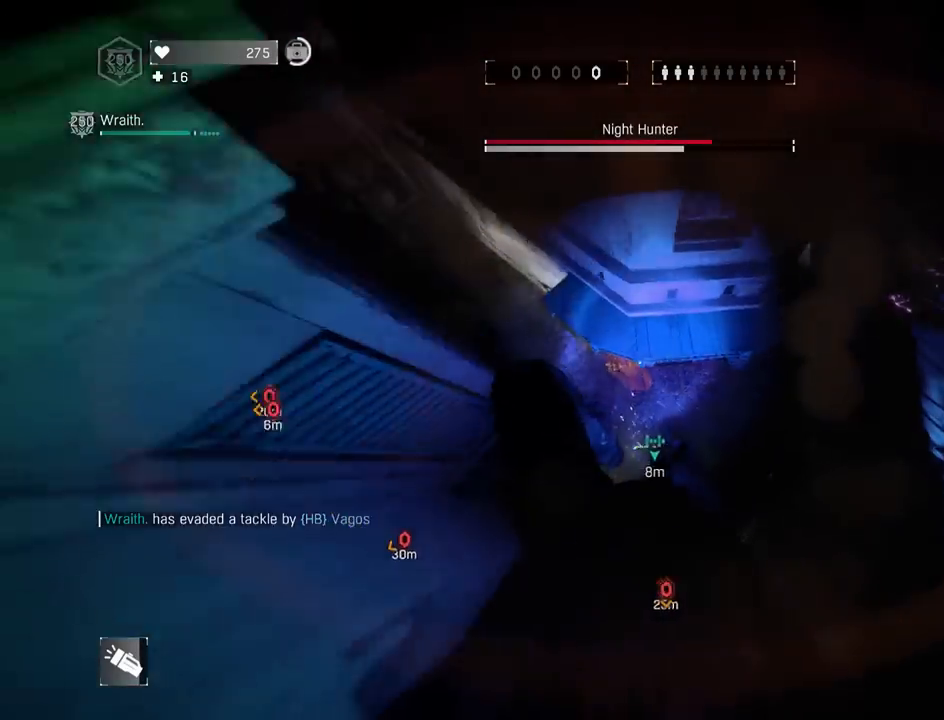
{"keys": ["shift", "z"], "mouse": ["wheel"], "mouse_move": "up", "events": [[233, "mouse_left", "down"], [333, "mouse_wheel", "up"], [383, "mouse_left", "up"], [467, "mouse_wheel", "down"]]}
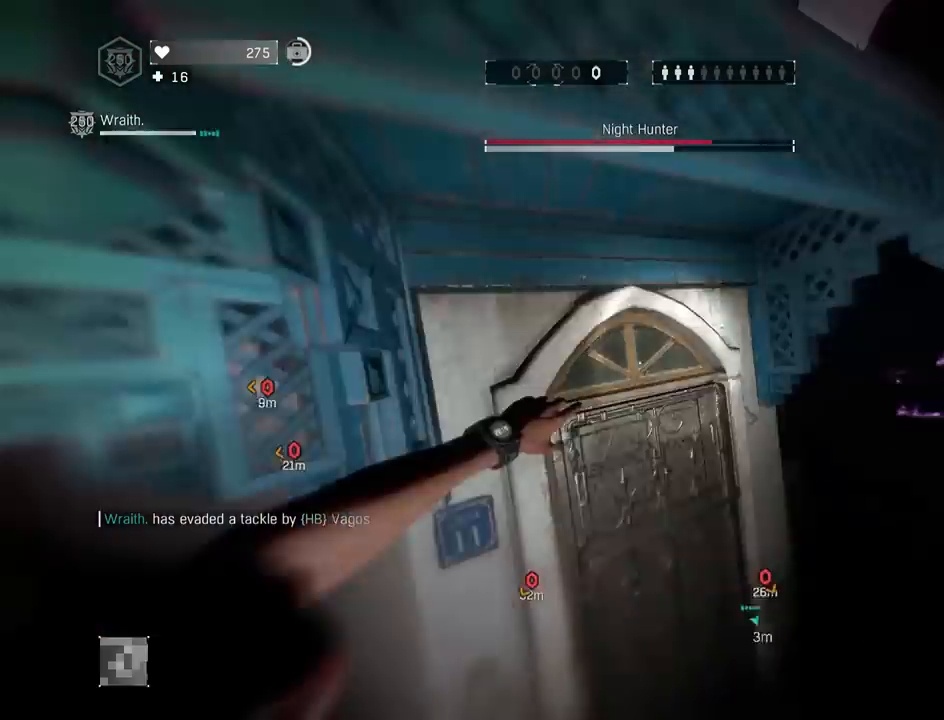
{"keys": ["g"], "mouse": [], "mouse_move": "right", "events": [[17, "mouse_wheel", "up"], [67, "space", "down"], [67, "z", "up"], [117, "mouse_wheel", "down"], [167, "mouse_wheel", "up"], [250, "shift", "up"], [250, "space", "up"], [467, "g", "down"]]}
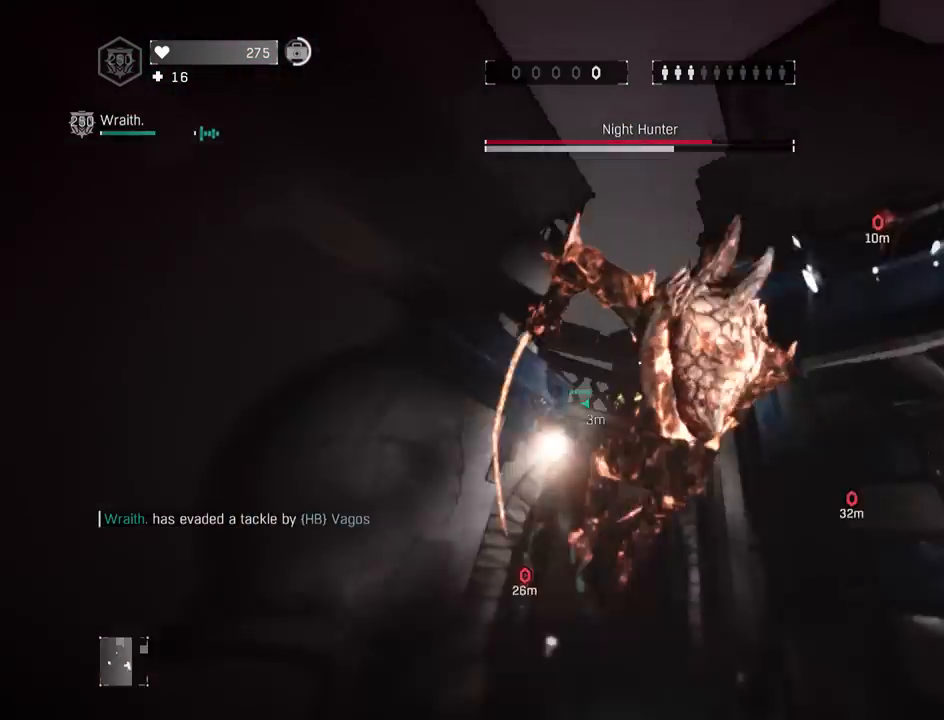
{"keys": [], "mouse": [], "mouse_move": "left", "events": [[17, "g", "up"], [100, "g", "down"], [183, "g", "up"], [267, "g", "down"], [350, "g", "up"], [417, "g", "down"], [500, "g", "up"]]}
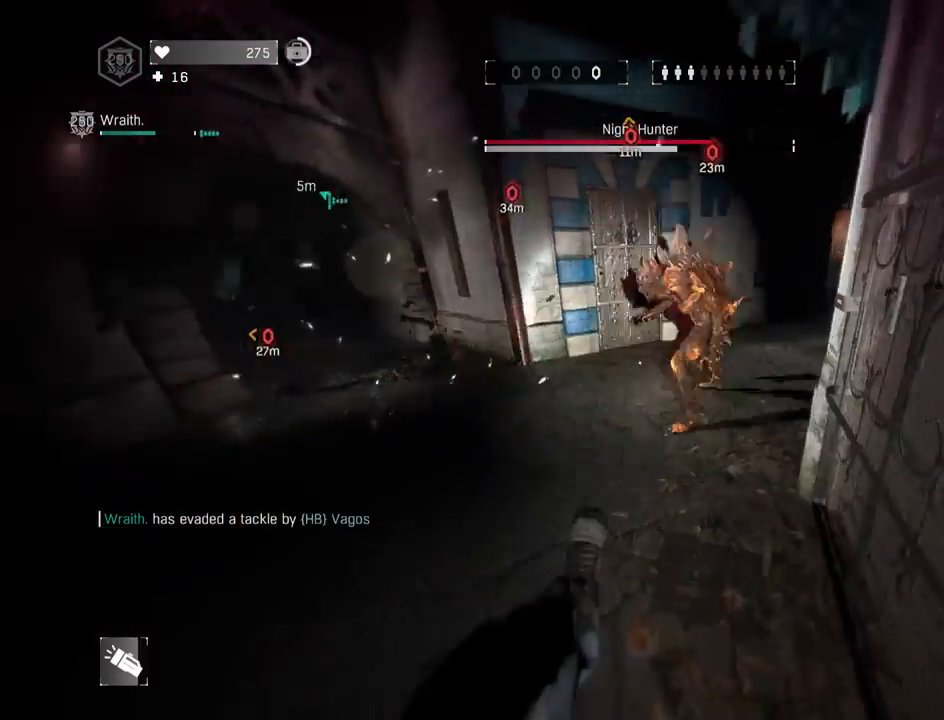
{"keys": [], "mouse": [], "mouse_move": "up", "events": []}
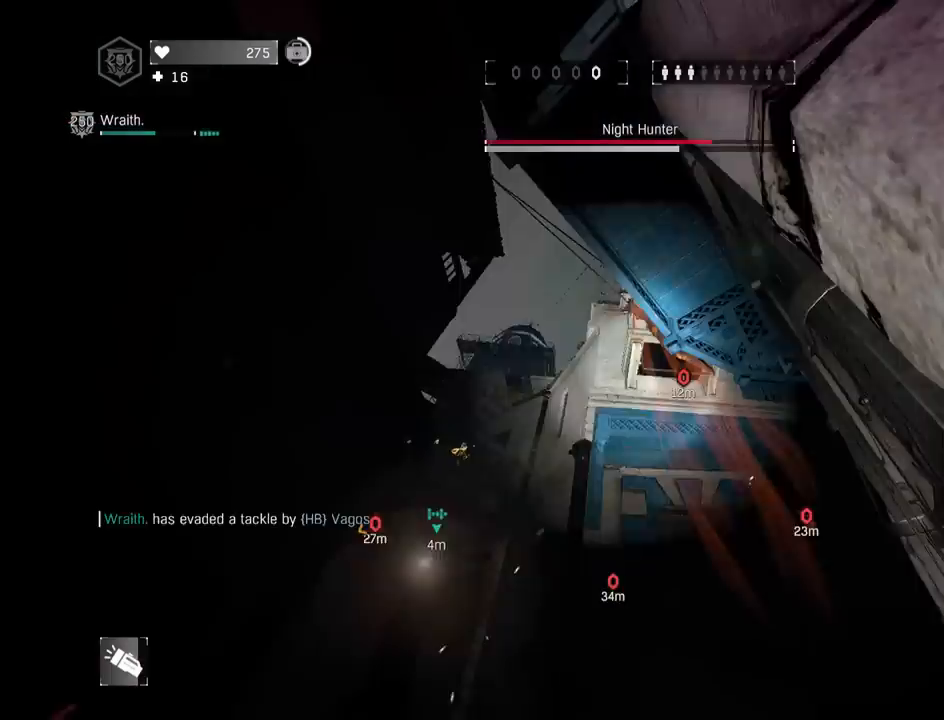
{"keys": ["g"], "mouse": [], "mouse_move": "down-left", "events": [[350, "g", "down"]]}
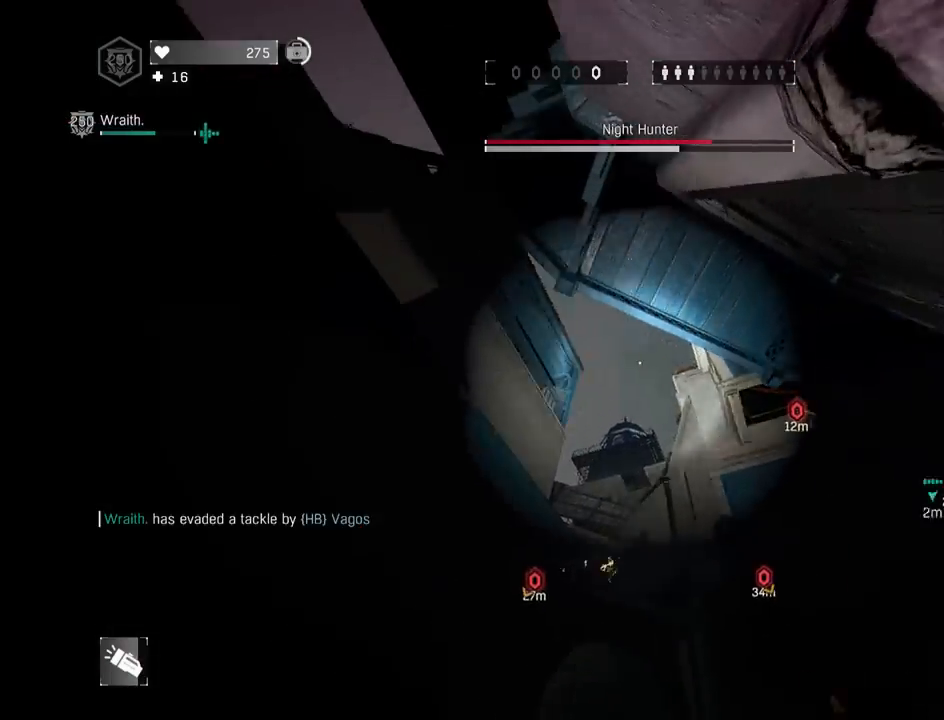
{"keys": [], "mouse": [], "mouse_move": "left", "events": [[133, "a", "down"], [133, "g", "up"], [267, "a", "up"]]}
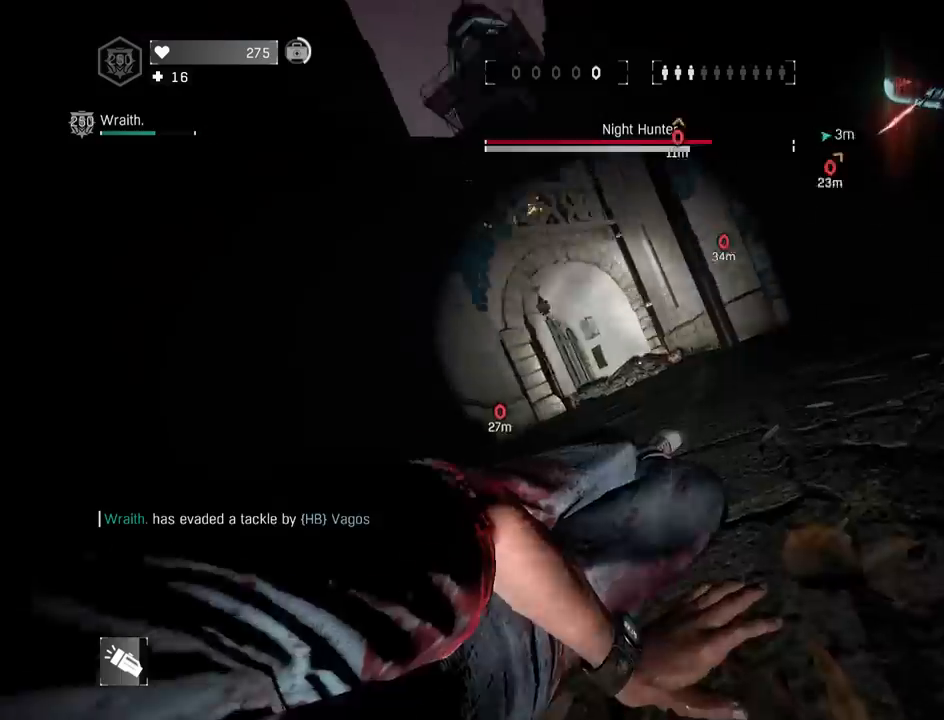
{"keys": [], "mouse": [], "mouse_move": "still", "events": [[283, "2", "down"], [417, "2", "up"]]}
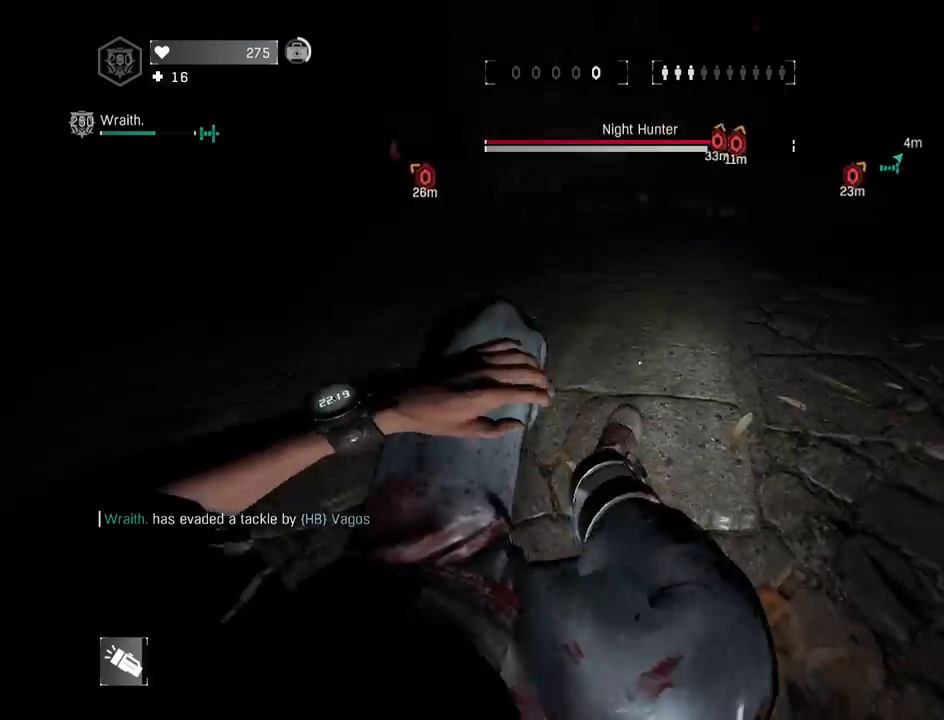
{"keys": [], "mouse": [], "mouse_move": "down-left", "events": [[17, "2", "down"], [167, "2", "up"], [250, "2", "down"], [400, "2", "up"]]}
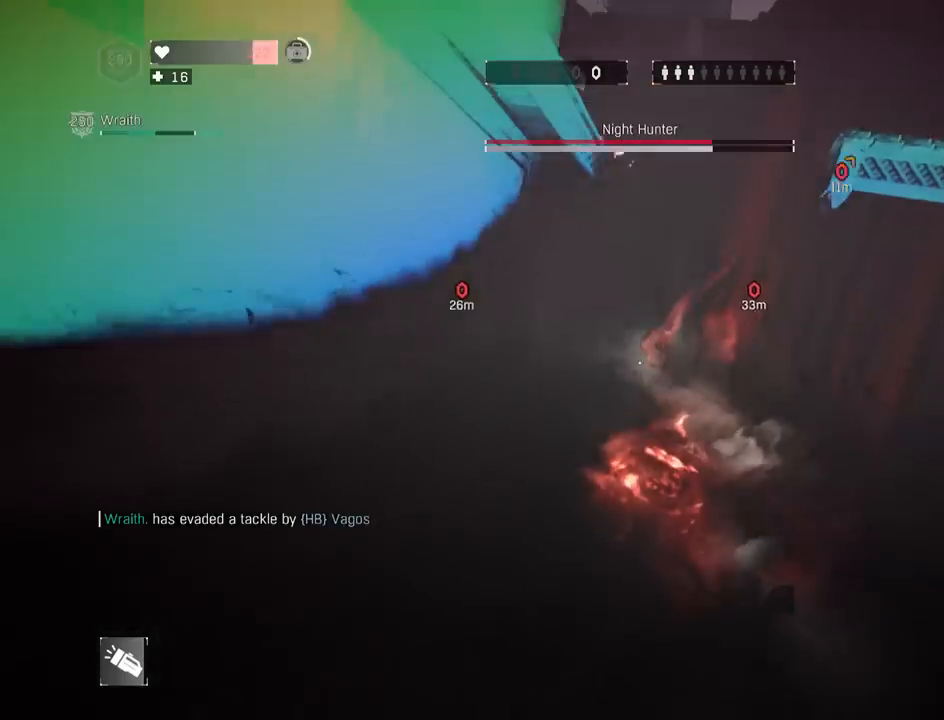
{"keys": ["4", "shift", "z"], "mouse": ["wheel"], "mouse_move": "up-right", "events": [[83, "mouse_wheel", "down"], [183, "shift", "down"], [217, "4", "down"], [217, "z", "down"], [317, "4", "up"], [417, "4", "down"]]}
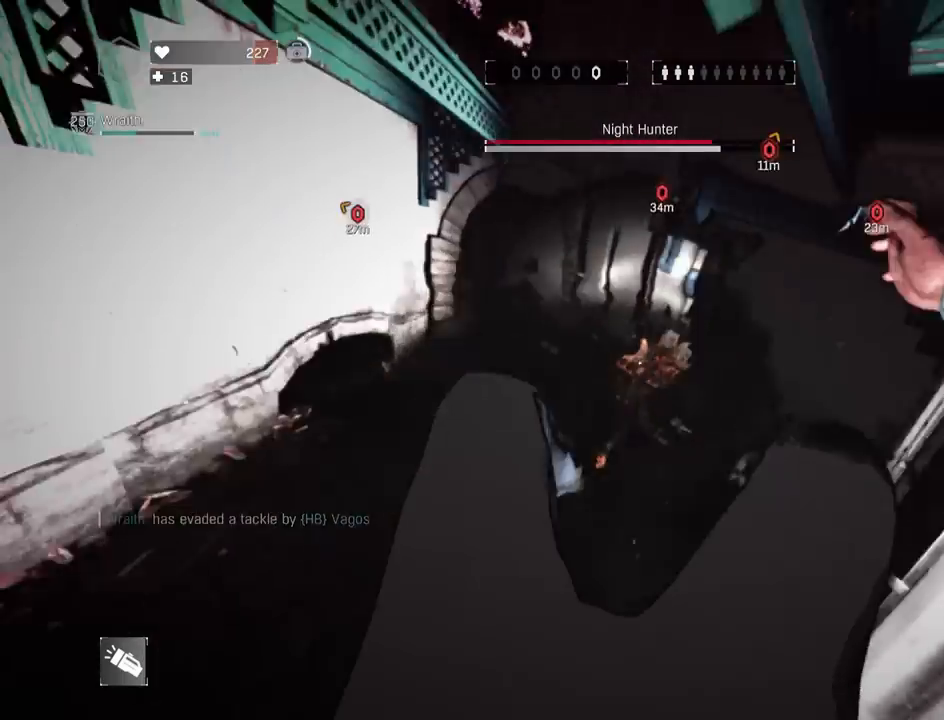
{"keys": ["shift", "z"], "mouse": ["wheel"], "mouse_move": "still", "events": [[133, "4", "up"], [183, "4", "down"], [283, "4", "up"]]}
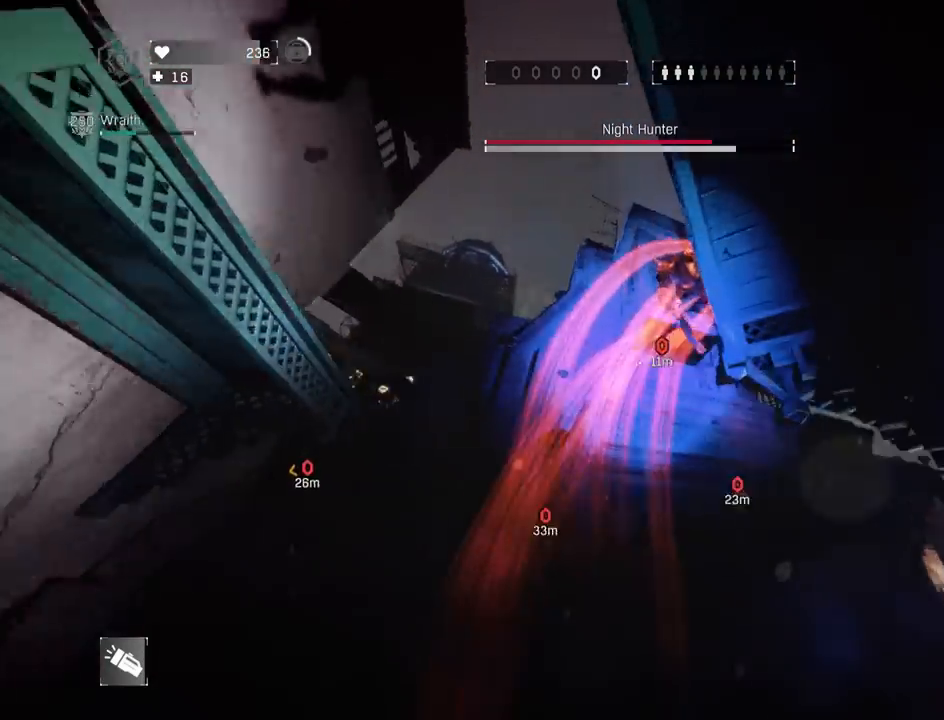
{"keys": ["s", "space"], "mouse": [], "mouse_move": "down-right", "events": [[117, "q", "down"], [200, "z", "up"], [250, "mouse_wheel", "up"], [250, "s", "down"], [283, "q", "up"], [283, "space", "down"], [383, "shift", "up"]]}
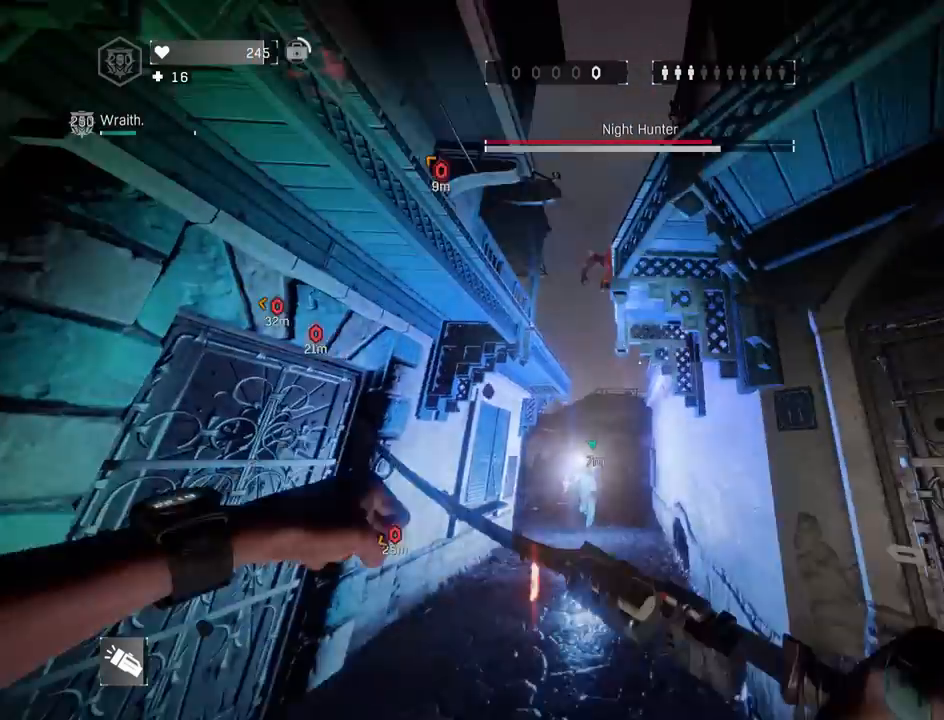
{"keys": [], "mouse": [], "mouse_move": "still", "events": [[17, "space", "up"], [133, "a", "down"], [267, "a", "up"], [400, "s", "up"]]}
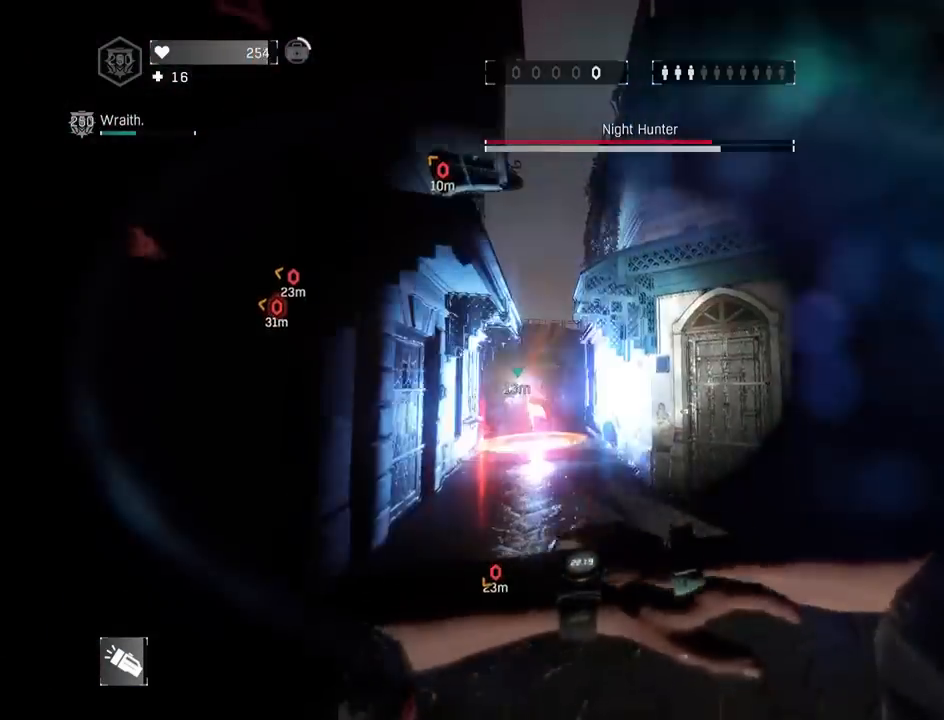
{"keys": ["shift", "z"], "mouse": [], "mouse_move": "still", "events": [[133, "z", "down"], [433, "shift", "down"]]}
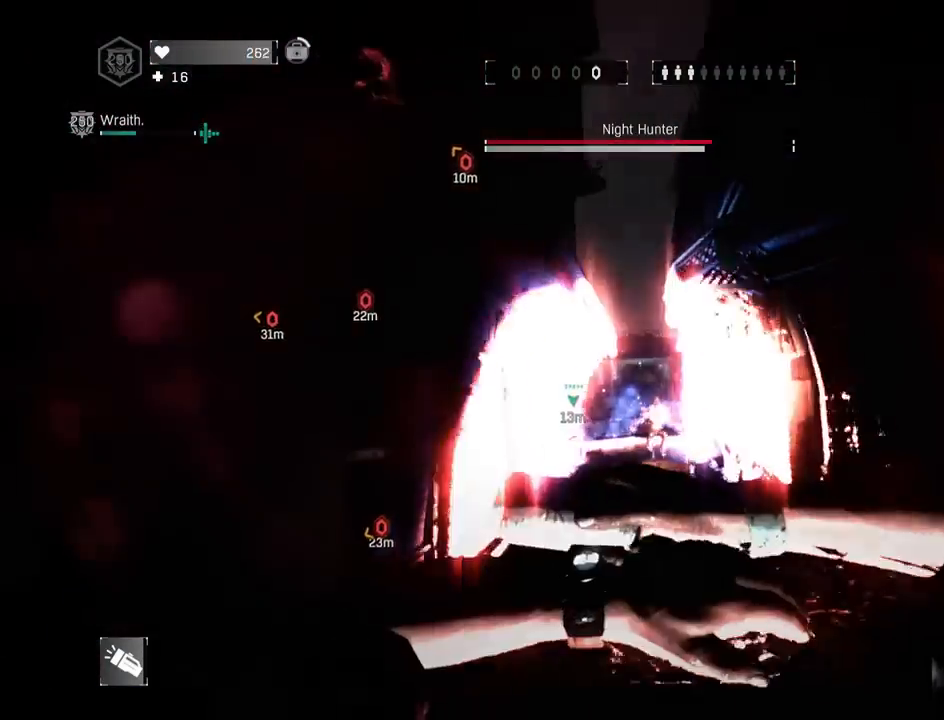
{"keys": ["shift", "z"], "mouse": [], "mouse_move": "still", "events": [[350, "space", "down"], [483, "space", "up"]]}
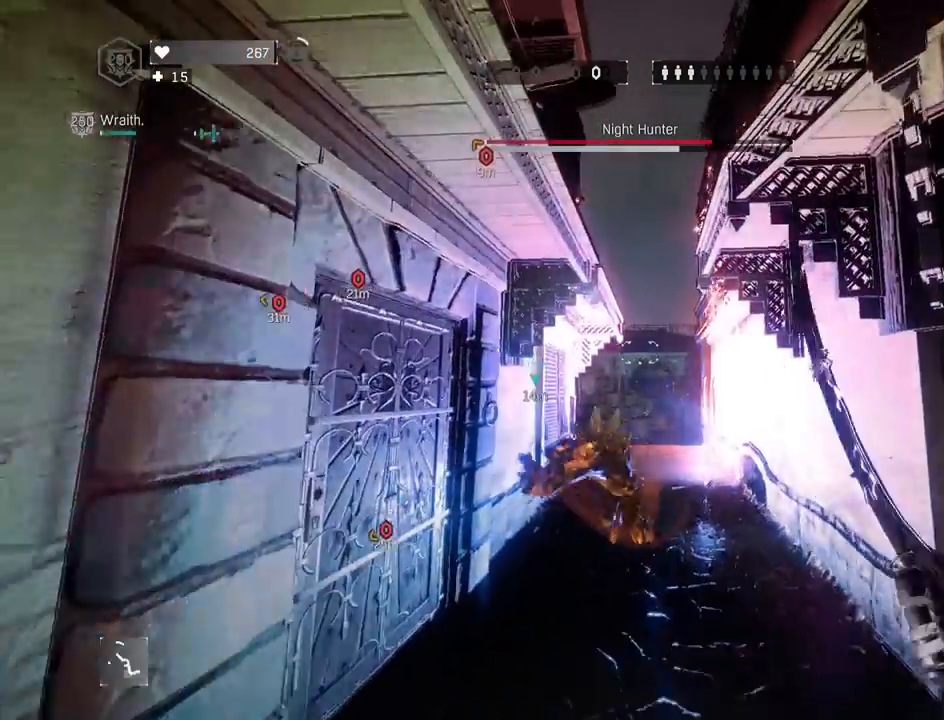
{"keys": ["shift", "z"], "mouse": [], "mouse_move": "still", "events": [[33, "mouse_wheel", "down"], [133, "mouse_wheel", "up"], [317, "g", "down"], [417, "g", "up"]]}
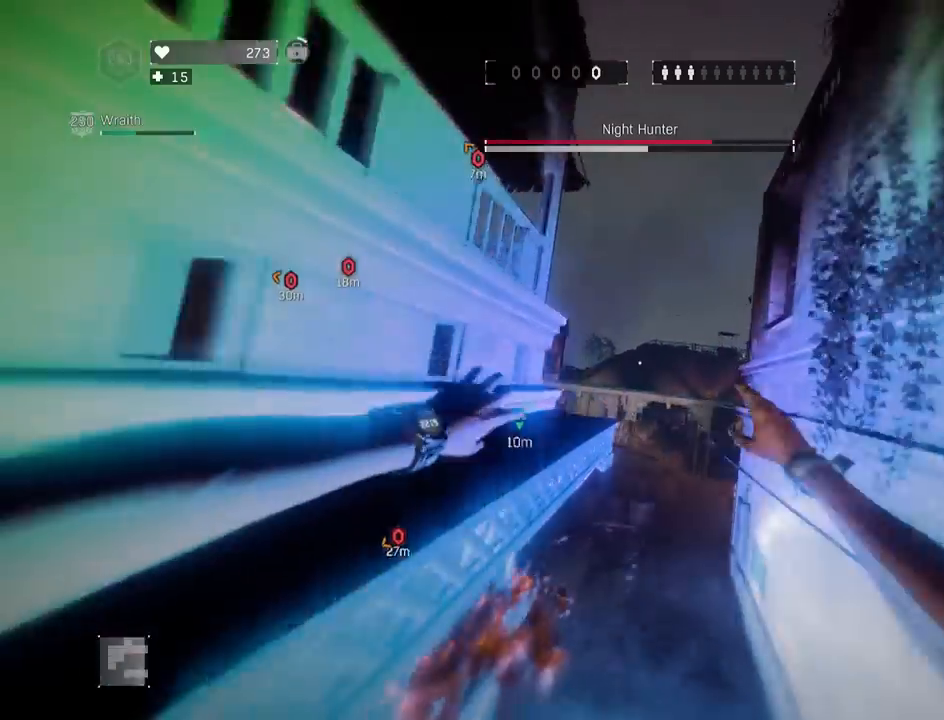
{"keys": ["shift", "z"], "mouse": [], "mouse_move": "still", "events": []}
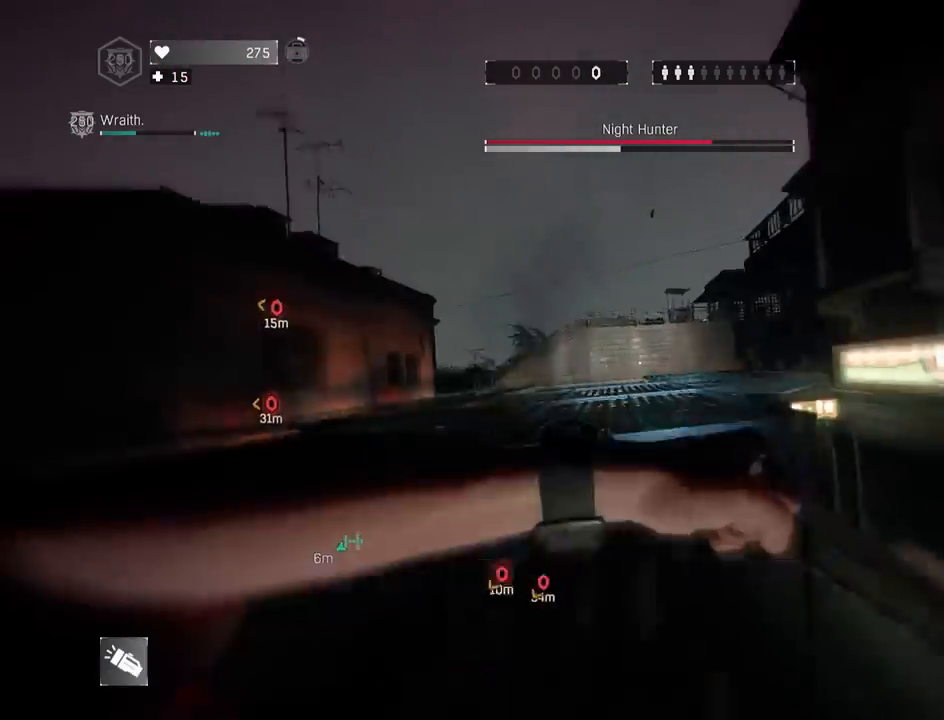
{"keys": ["a", "shift", "z"], "mouse": [], "mouse_move": "down-left", "events": [[250, "g", "down"], [350, "a", "down"], [400, "g", "up"]]}
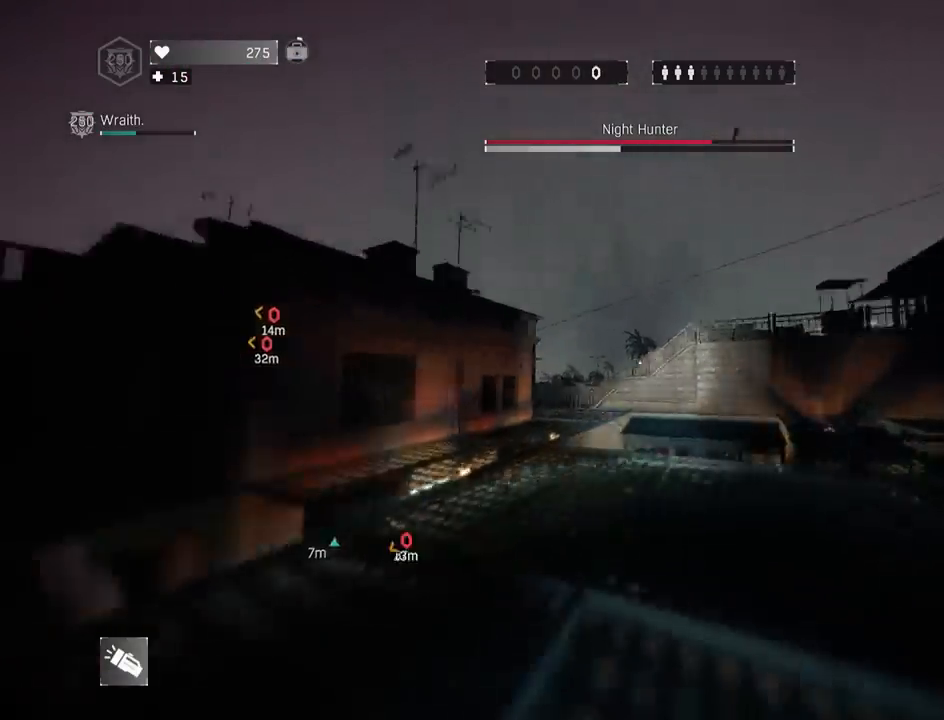
{"keys": [], "mouse": [], "mouse_move": "still", "events": [[33, "a", "up"], [33, "z", "up"], [117, "s", "down"], [217, "shift", "up"], [217, "space", "down"], [367, "2", "down"], [500, "2", "up"], [500, "s", "up"], [500, "space", "up"]]}
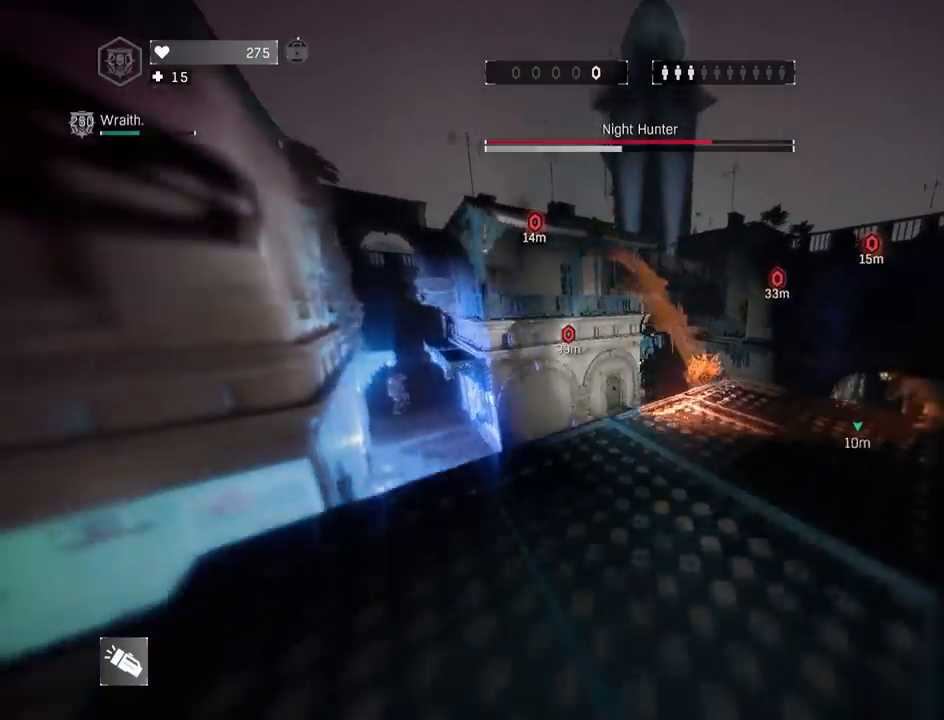
{"keys": ["1", "shift", "space", "z"], "mouse": [], "mouse_move": "left", "events": [[83, "z", "down"], [233, "shift", "down"], [233, "space", "down"], [333, "1", "down"]]}
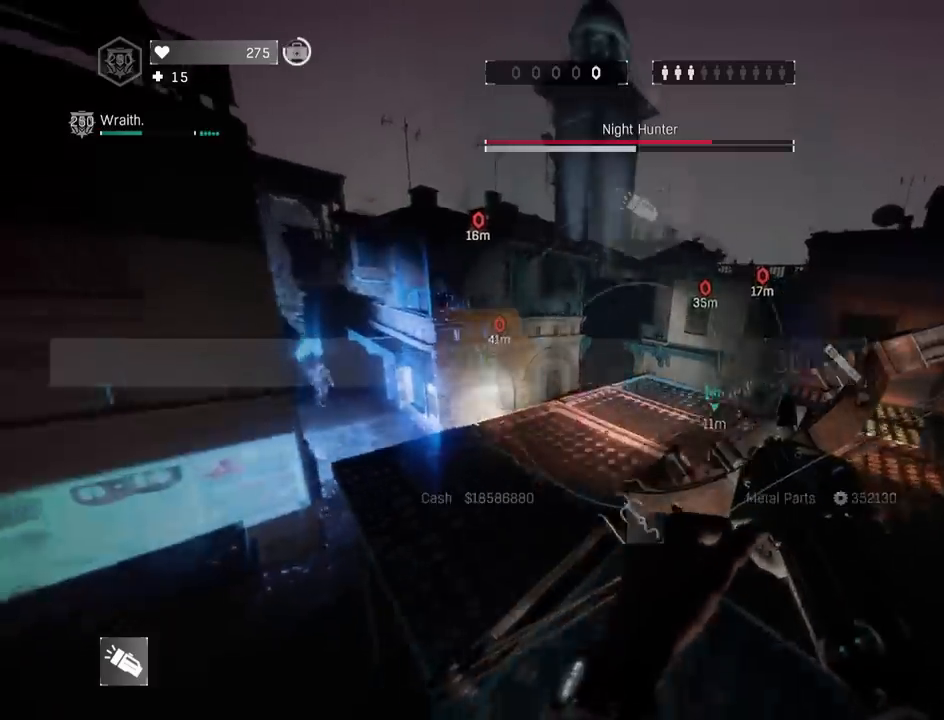
{"keys": ["shift", "z"], "mouse": [], "mouse_move": "right", "events": [[17, "1", "up"], [17, "space", "up"], [200, "a", "down"], [350, "a", "up"]]}
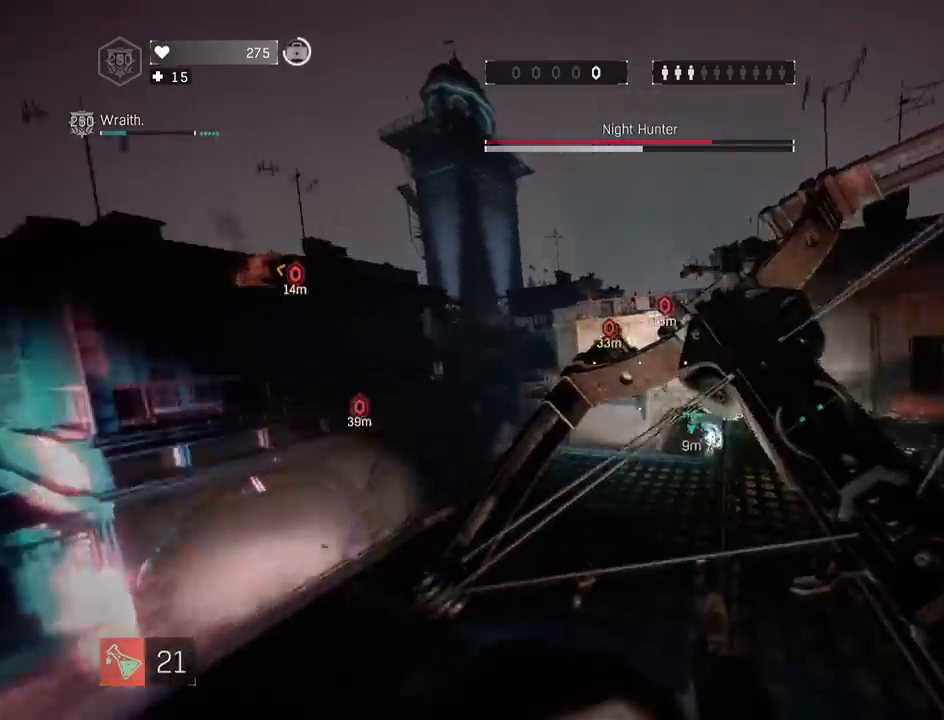
{"keys": ["shift"], "mouse": ["wheel"], "mouse_move": "down-left", "events": [[83, "g", "down"], [183, "space", "down"], [217, "g", "up"], [317, "a", "down"], [367, "space", "up"], [417, "mouse_wheel", "down"], [450, "a", "up"], [500, "z", "up"]]}
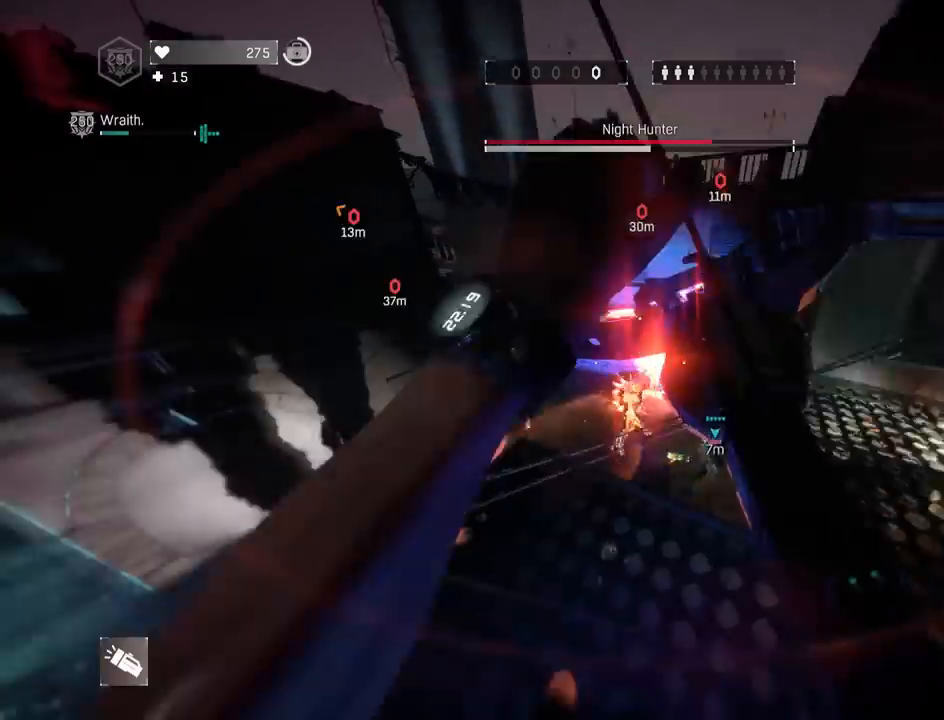
{"keys": ["shift", "z"], "mouse": ["wheel"], "mouse_move": "up-right", "events": [[383, "5", "down"], [467, "5", "up"], [467, "z", "down"]]}
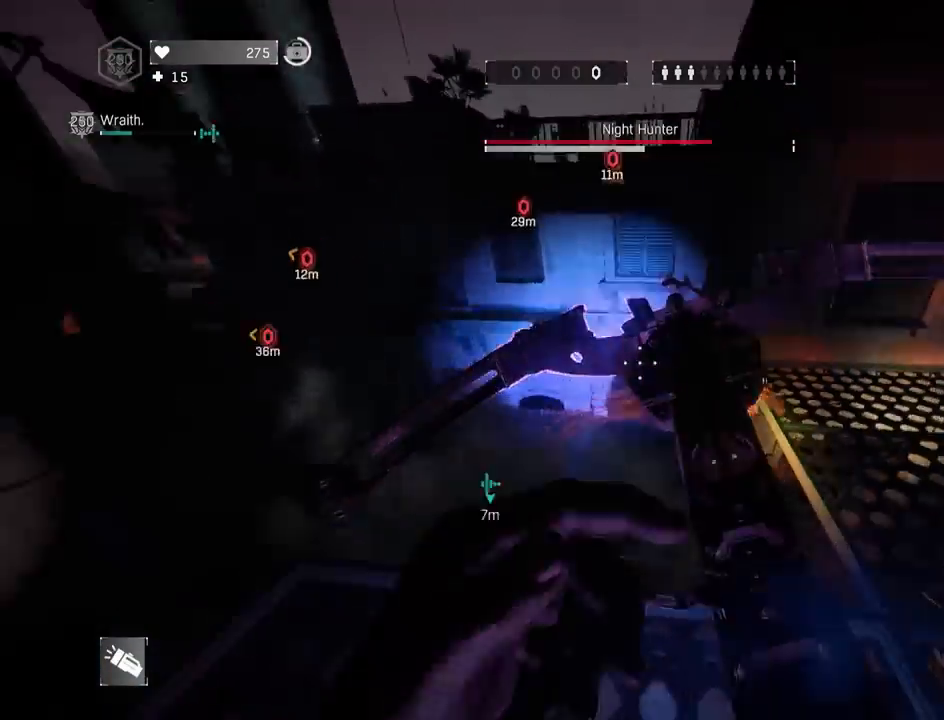
{"keys": ["shift"], "mouse": ["wheel"], "mouse_move": "down-left", "events": [[17, "z", "up"], [200, "z", "down"], [250, "z", "up"]]}
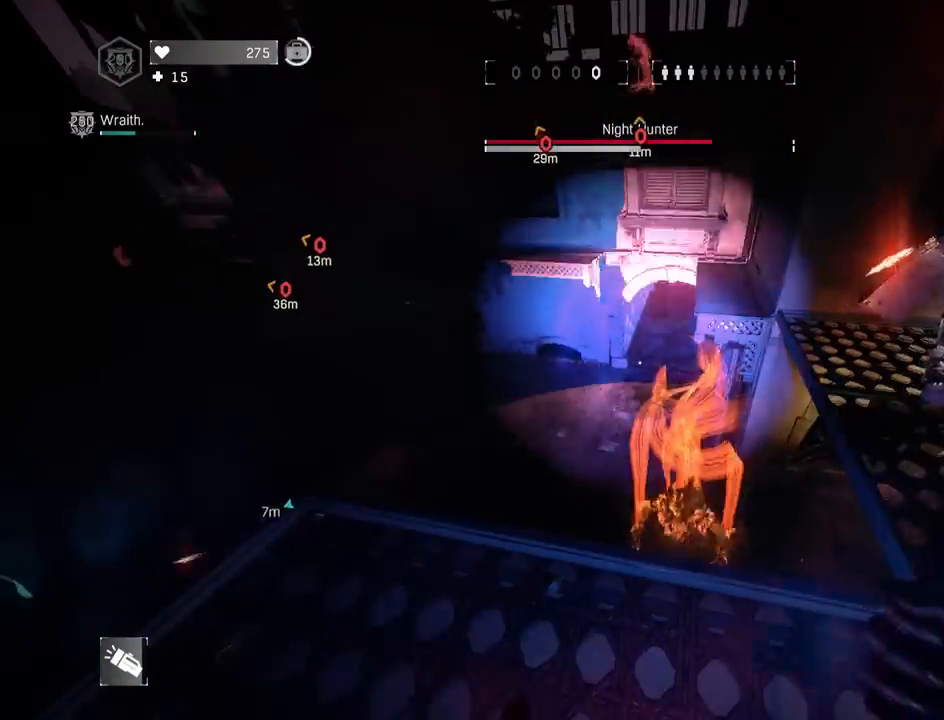
{"keys": ["shift"], "mouse": ["wheel"], "mouse_move": "still", "events": []}
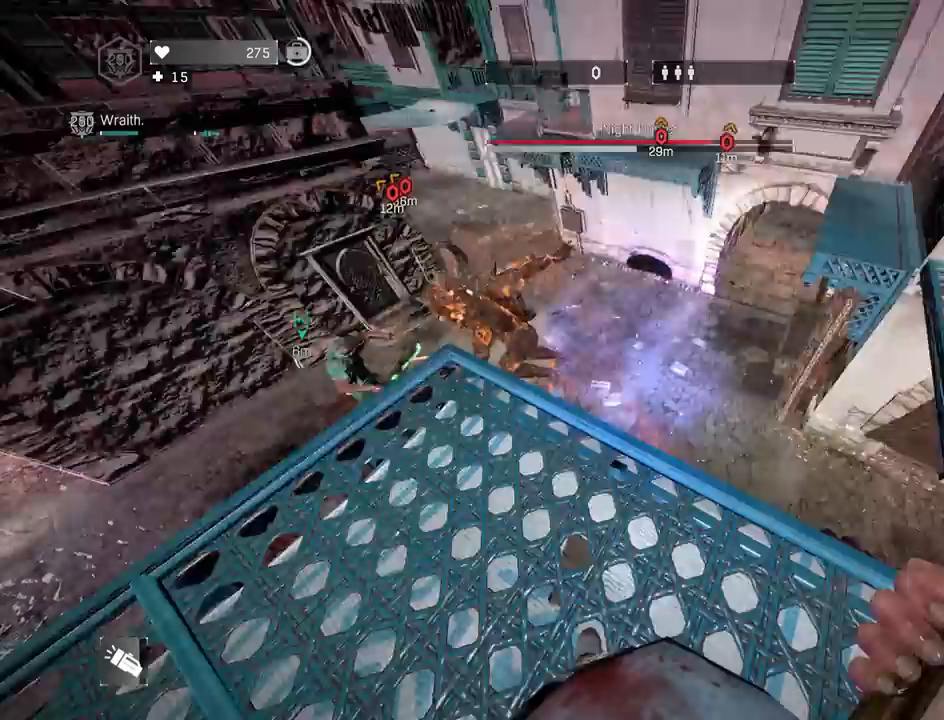
{"keys": ["shift", "z"], "mouse": ["wheel"], "mouse_move": "left", "events": [[50, "z", "down"], [150, "q", "down"], [283, "mouse_left", "down"], [333, "mouse_left", "up"], [383, "mouse_left", "down"], [383, "q", "up"], [467, "mouse_left", "up"]]}
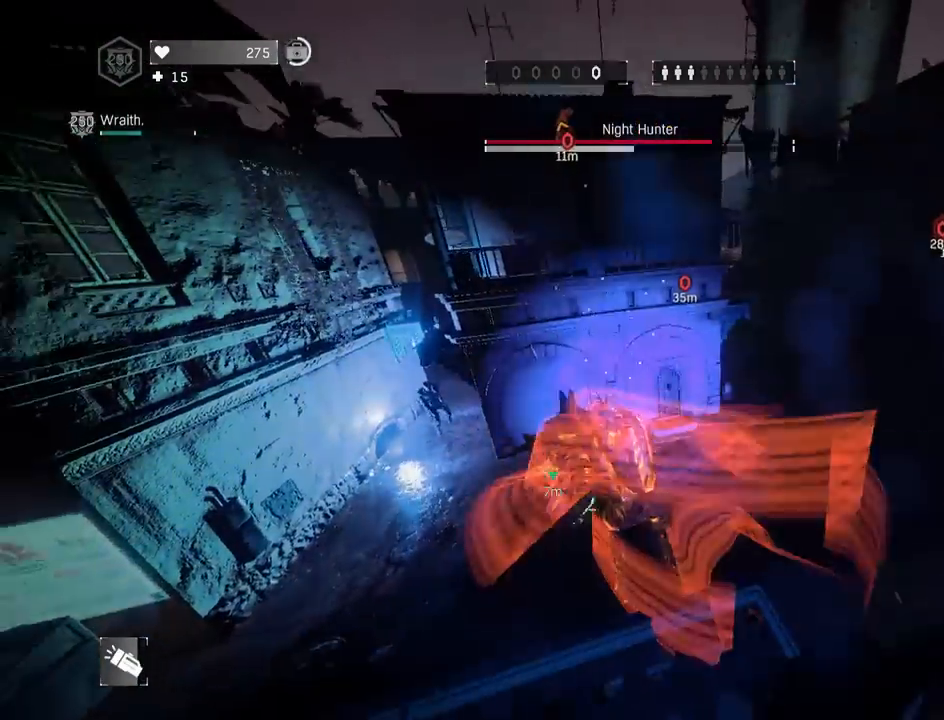
{"keys": ["3", "shift", "space", "z"], "mouse": [], "mouse_move": "still", "events": [[117, "mouse_wheel", "up"], [300, "space", "down"], [483, "3", "down"]]}
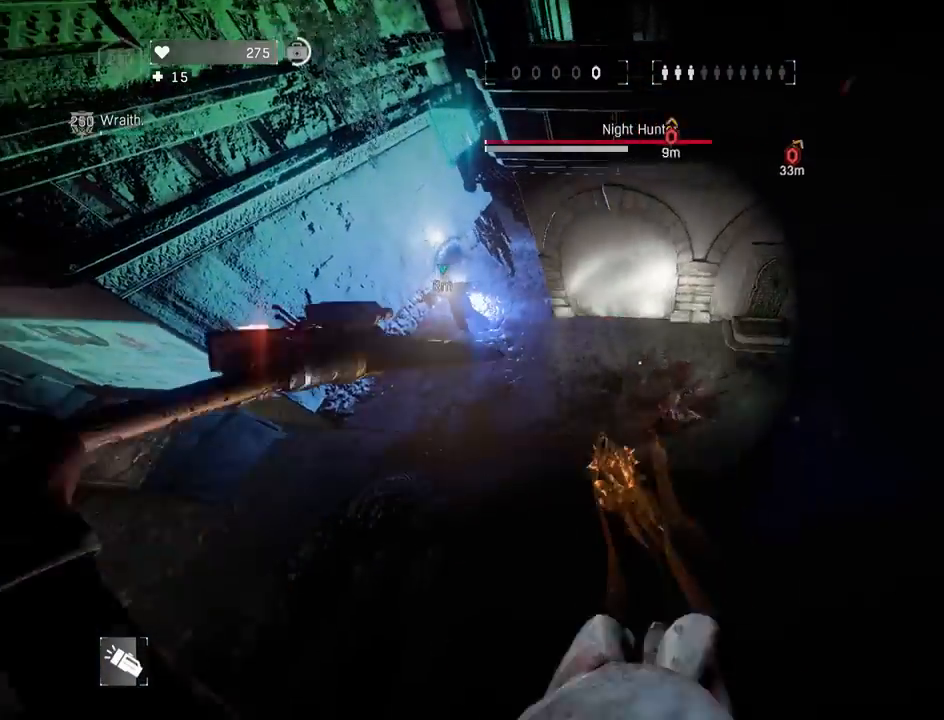
{"keys": ["shift"], "mouse": [], "mouse_move": "down-left", "events": [[67, "space", "up"], [233, "3", "up"], [350, "5", "down"], [450, "5", "up"], [450, "mouse_left", "down"], [450, "z", "up"], [500, "mouse_left", "up"]]}